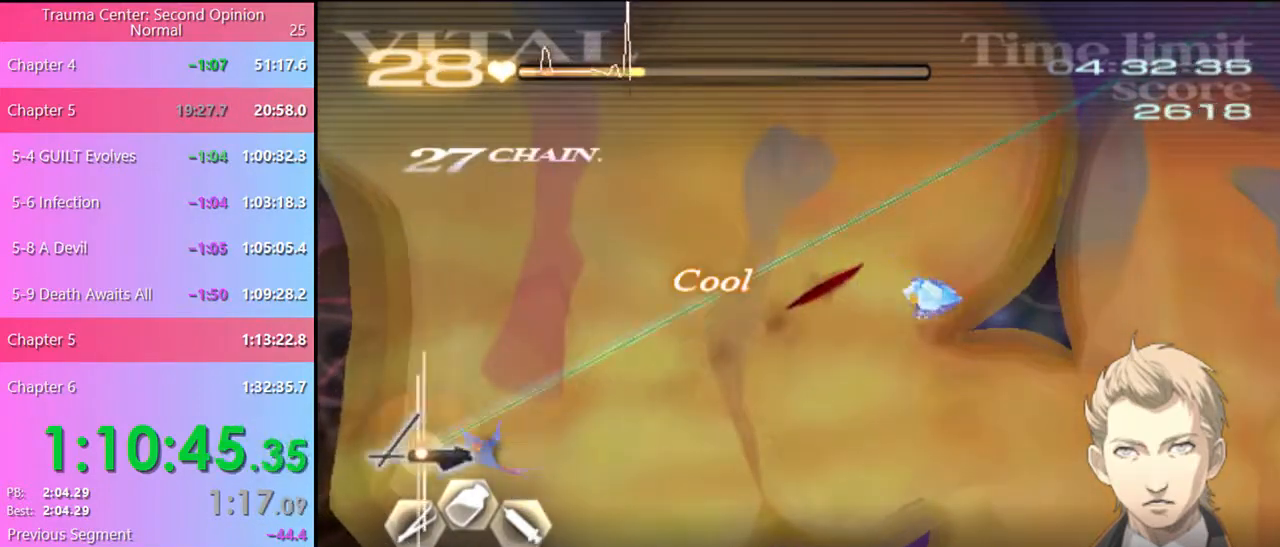
Gameplay with keyboard and mouse; each line is a JSON object with the keys and mouse buttons held at the frame after it. "events" lists presses ("down") and releases ("up") of "a", "alt", "c", "d", "e", "f", "q", "r", "s", "shift", "space", "v", "w", "mouse_left", "mouse_wheel", "mouse_right", "mouse_mb4" and "mouse_mb5" between this image and that frame as [ms after this image, input, new state], when the widget could be followed in between. "mouse_left", "mouse_wheel", "mouse_right", "mouse_mb4", "mouse_mb5" = the "left", "wheel", "right", "mb4", "mb5" buttons of the "mouse" list. No other keys are recorded. "wheel" means that the mouse wheel is clicked or scrolled. Mouse movement is not recorded.
{"keys": ["d", "s"], "mouse": [], "events": [[67, "mouse_left", "up"], [200, "s", "up"], [234, "d", "down"], [334, "w", "down"], [434, "w", "up"], [500, "s", "down"]]}
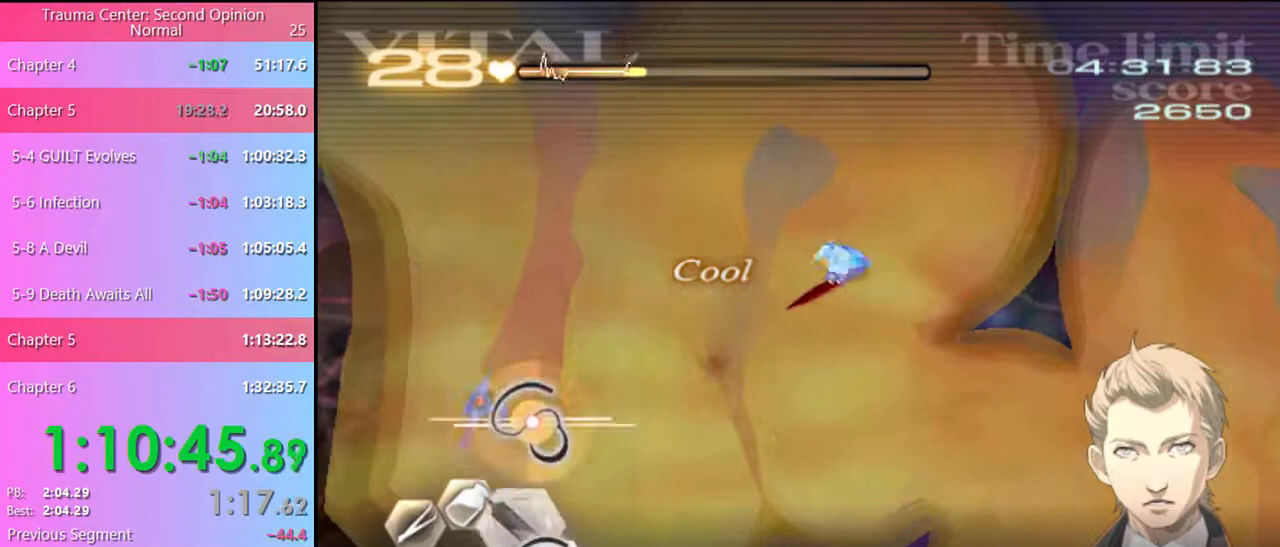
{"keys": ["a", "s"], "mouse": ["left"], "events": [[34, "d", "up"], [100, "mouse_left", "down"], [334, "mouse_left", "up"], [367, "a", "down"], [467, "mouse_left", "down"]]}
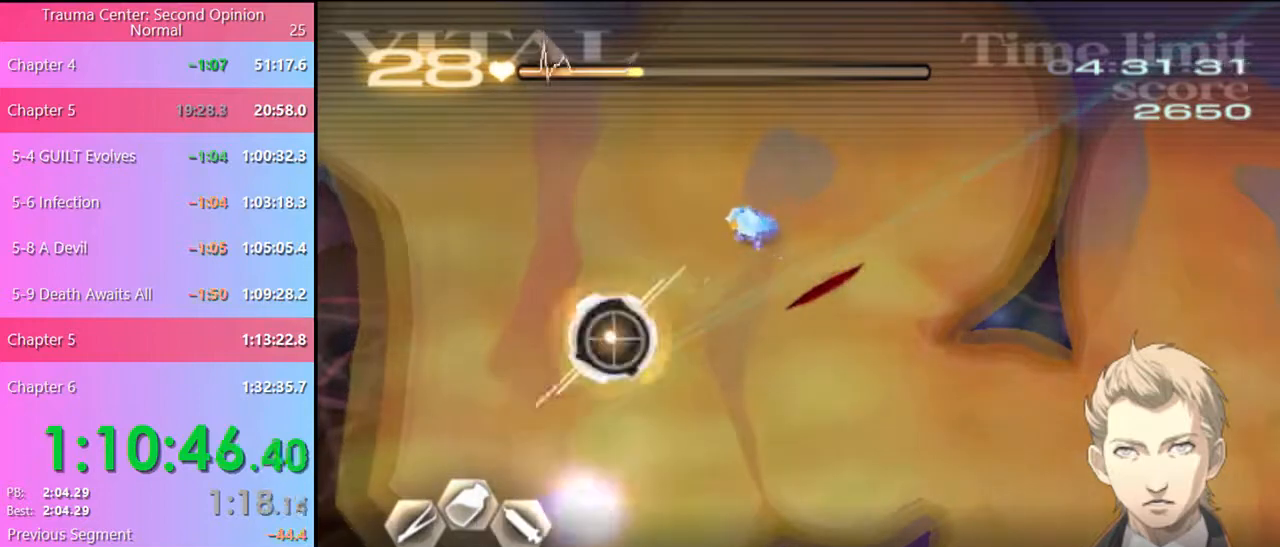
{"keys": ["a", "s"], "mouse": [], "events": [[34, "mouse_left", "up"]]}
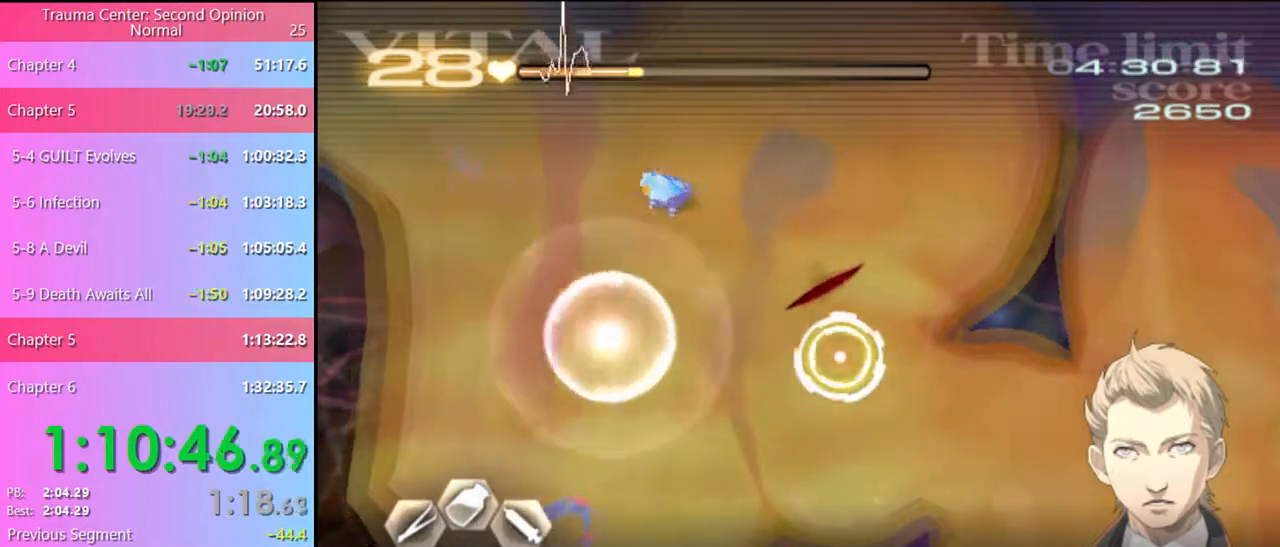
{"keys": ["a"], "mouse": [], "events": [[34, "s", "up"], [234, "mouse_left", "down"], [300, "mouse_left", "up"]]}
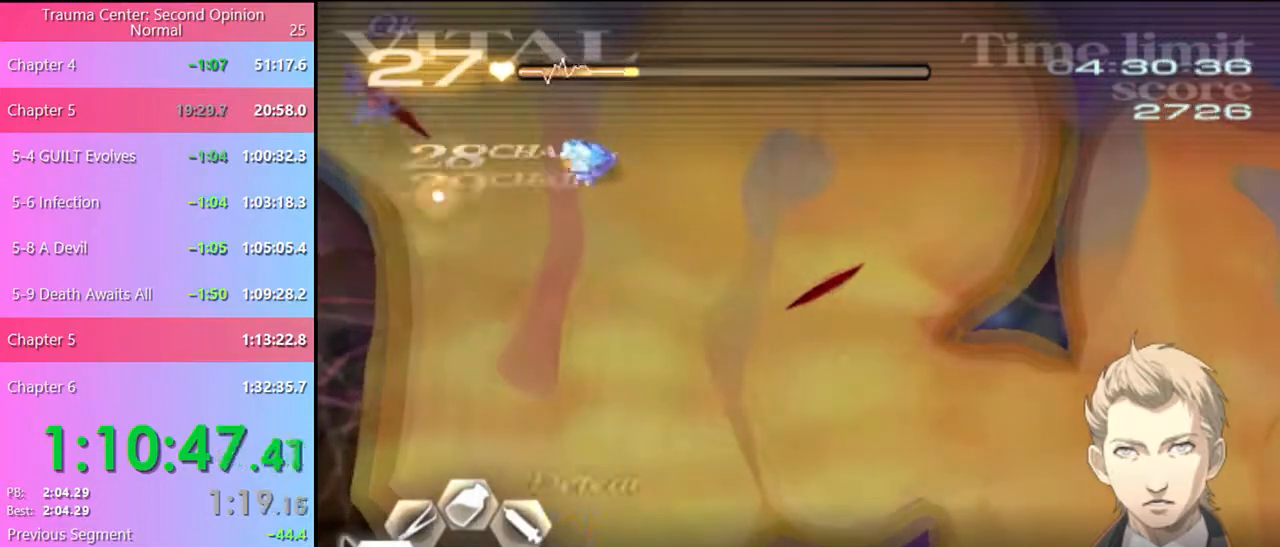
{"keys": ["s"], "mouse": ["left"], "events": [[34, "a", "up"], [34, "s", "down"], [500, "mouse_left", "down"]]}
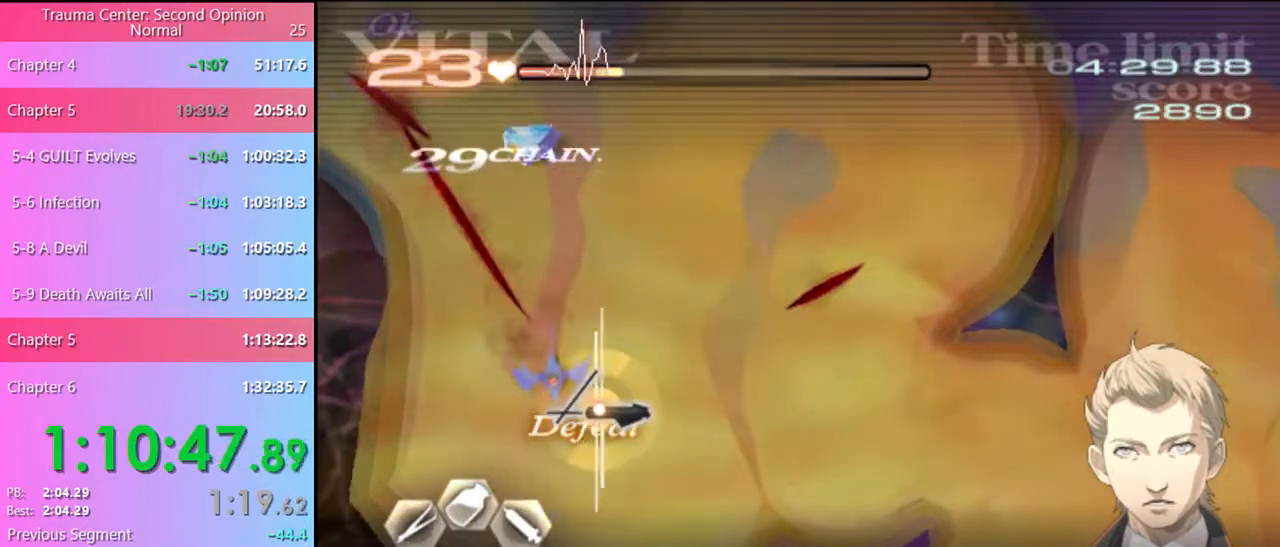
{"keys": ["s"], "mouse": [], "events": [[300, "mouse_left", "up"]]}
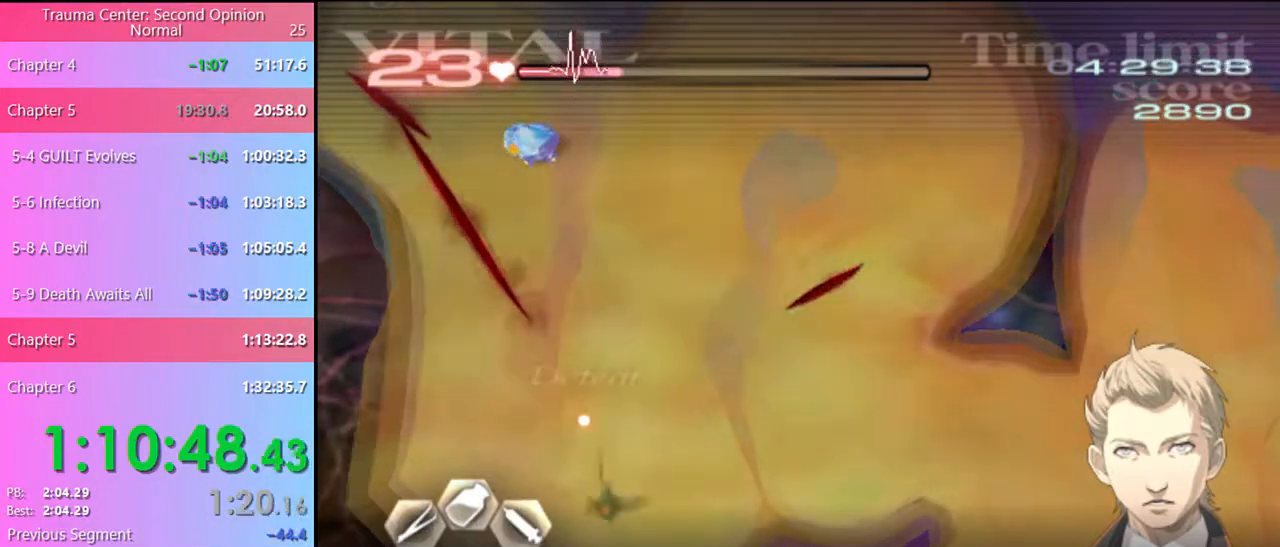
{"keys": ["d"], "mouse": [], "events": [[167, "mouse_left", "down"], [434, "mouse_left", "up"], [467, "d", "down"], [467, "s", "up"]]}
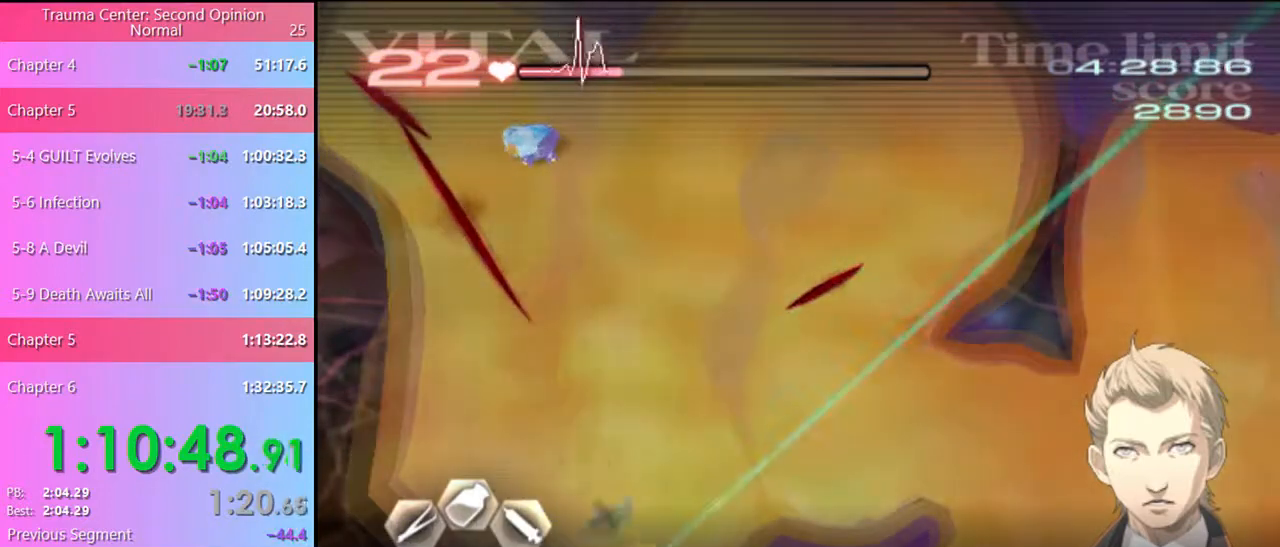
{"keys": ["d"], "mouse": ["left"], "events": [[134, "mouse_left", "down"]]}
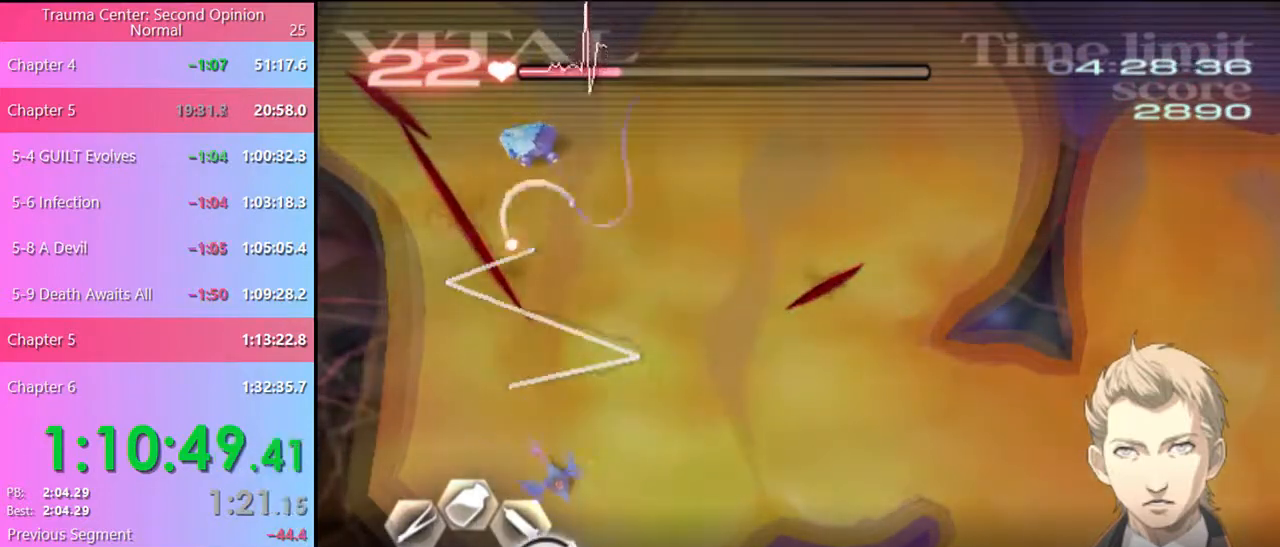
{"keys": ["w"], "mouse": [], "events": [[134, "mouse_left", "up"], [234, "d", "up"], [234, "w", "down"], [367, "mouse_left", "down"], [467, "mouse_left", "up"]]}
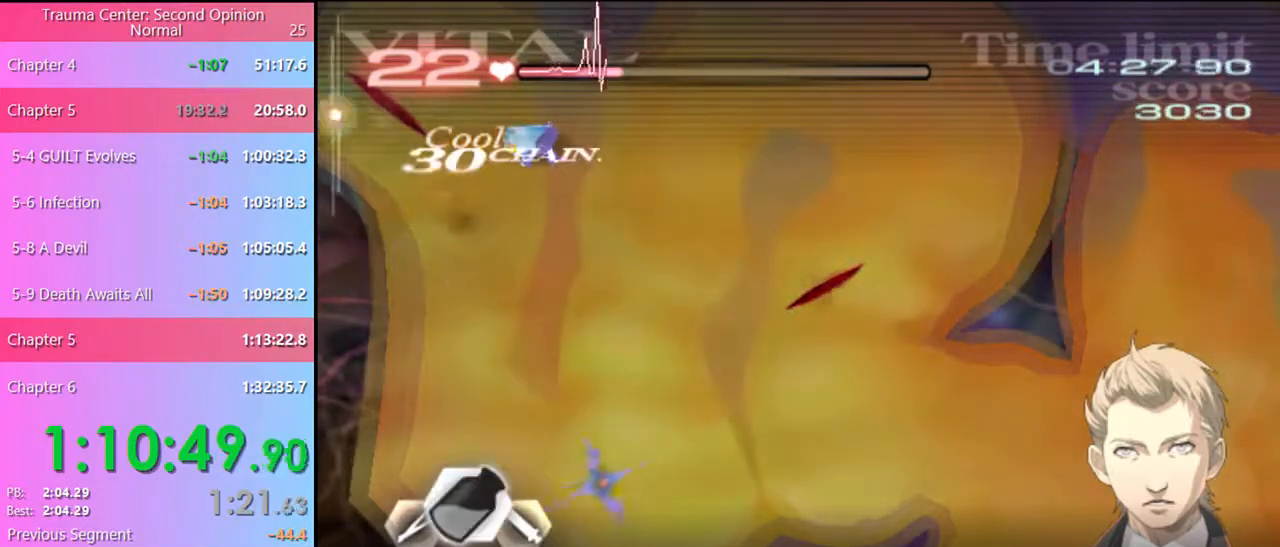
{"keys": [], "mouse": [], "events": [[34, "w", "up"], [367, "mouse_left", "down"], [500, "mouse_left", "up"]]}
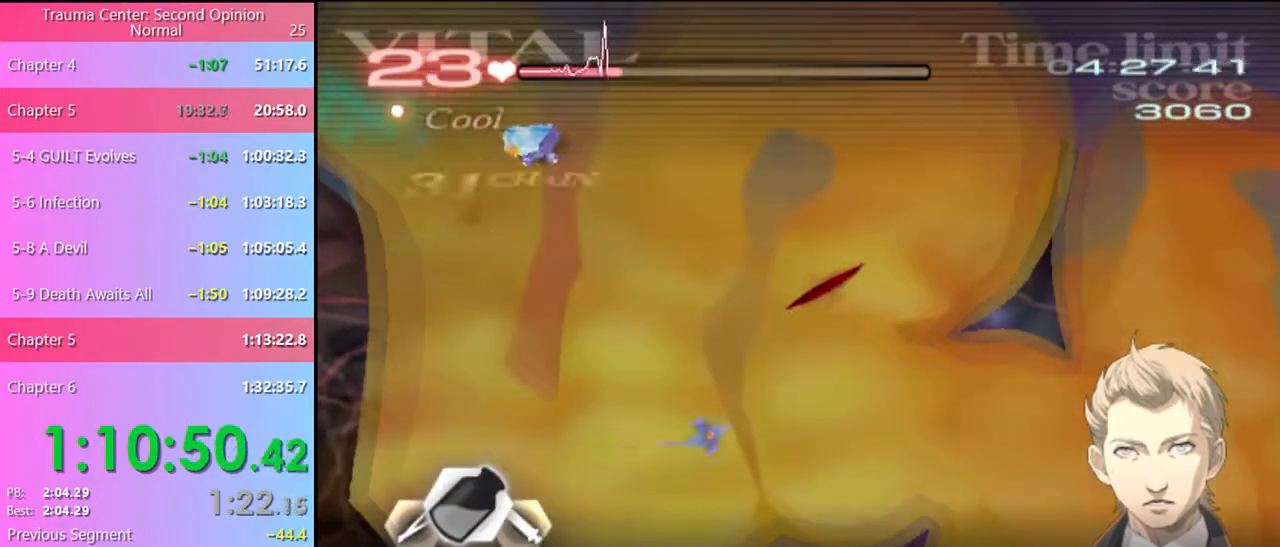
{"keys": ["s"], "mouse": ["left"], "events": [[67, "d", "down"], [67, "w", "down"], [267, "w", "up"], [300, "d", "up"], [367, "s", "down"], [467, "mouse_left", "down"]]}
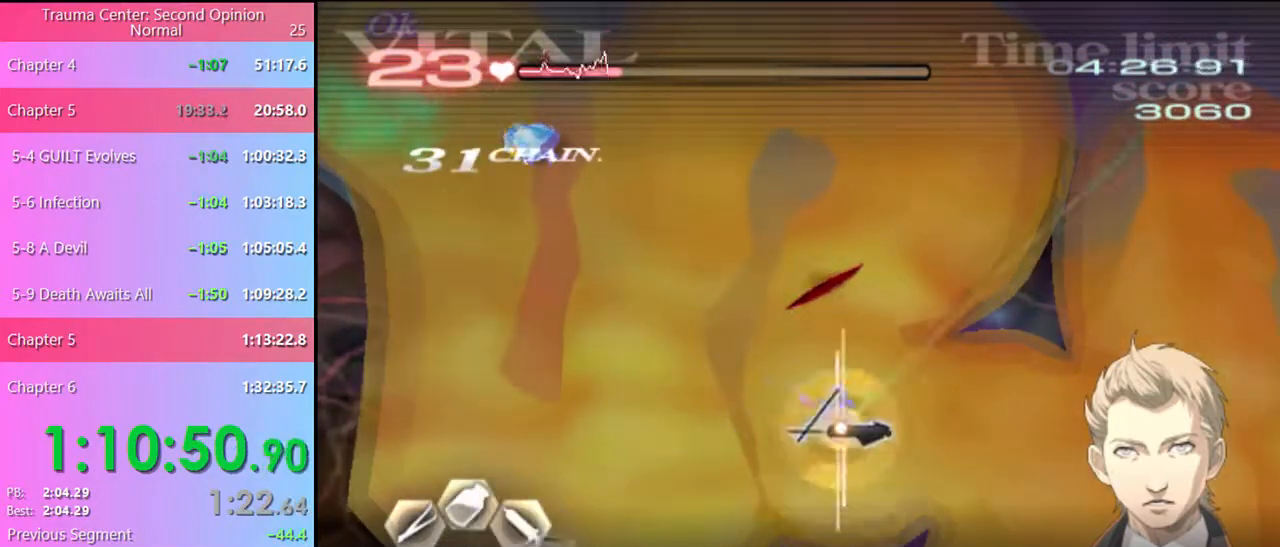
{"keys": ["d", "w"], "mouse": ["left"], "events": [[100, "d", "down"], [100, "mouse_left", "up"], [100, "s", "up"], [200, "w", "down"], [400, "mouse_left", "down"]]}
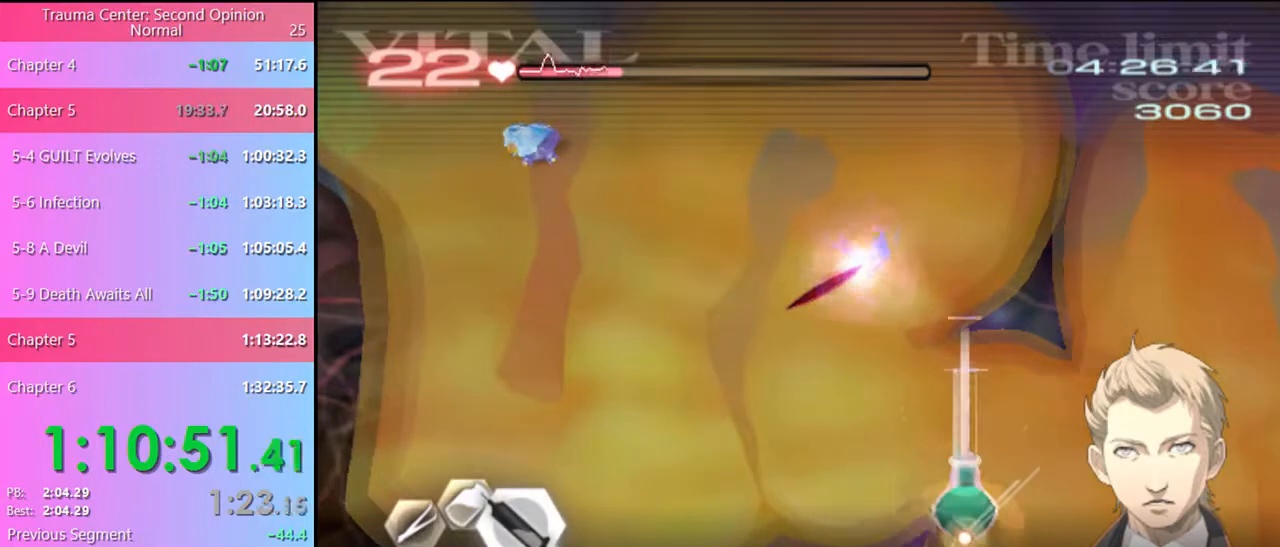
{"keys": ["d", "w"], "mouse": ["left"], "events": [[267, "mouse_left", "up"], [367, "mouse_left", "down"]]}
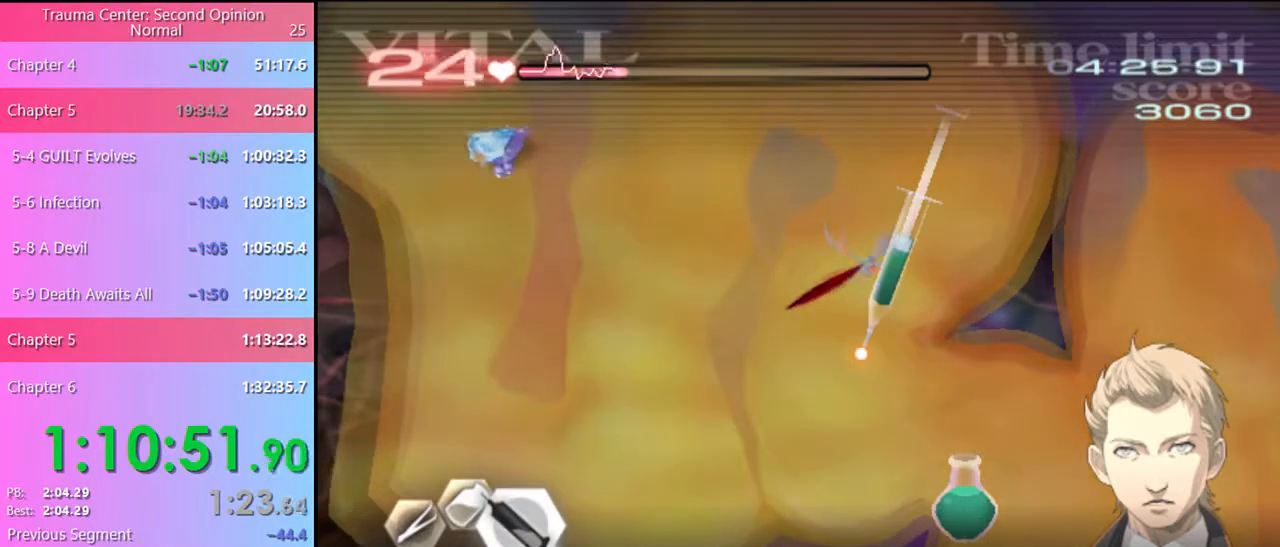
{"keys": ["d", "w"], "mouse": ["left"], "events": []}
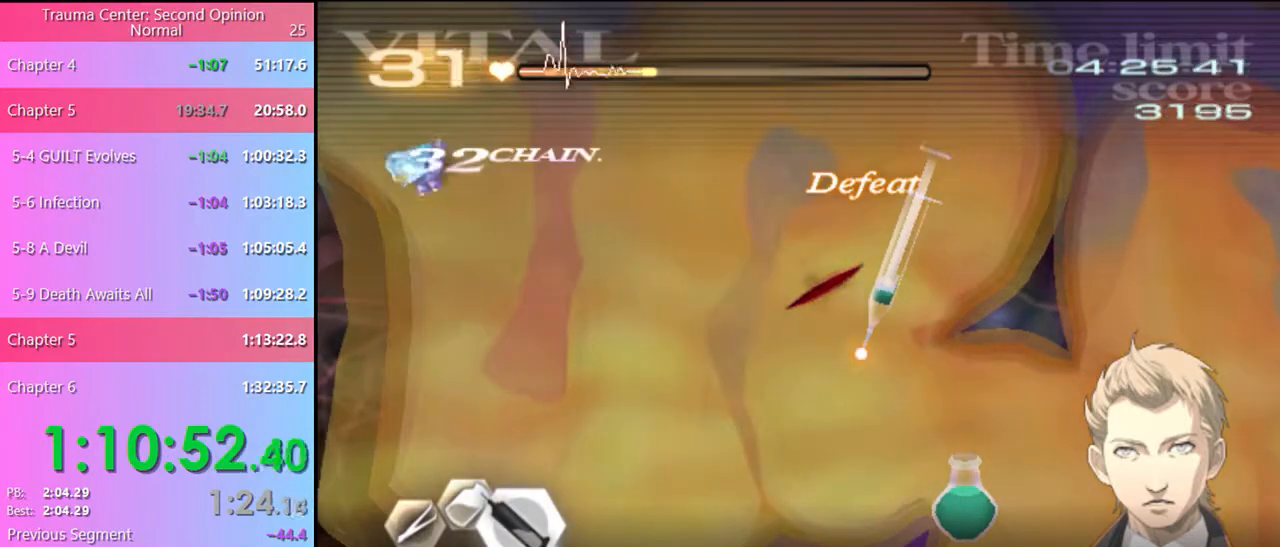
{"keys": ["d", "w"], "mouse": ["left"], "events": [[67, "mouse_left", "up"], [267, "mouse_left", "down"]]}
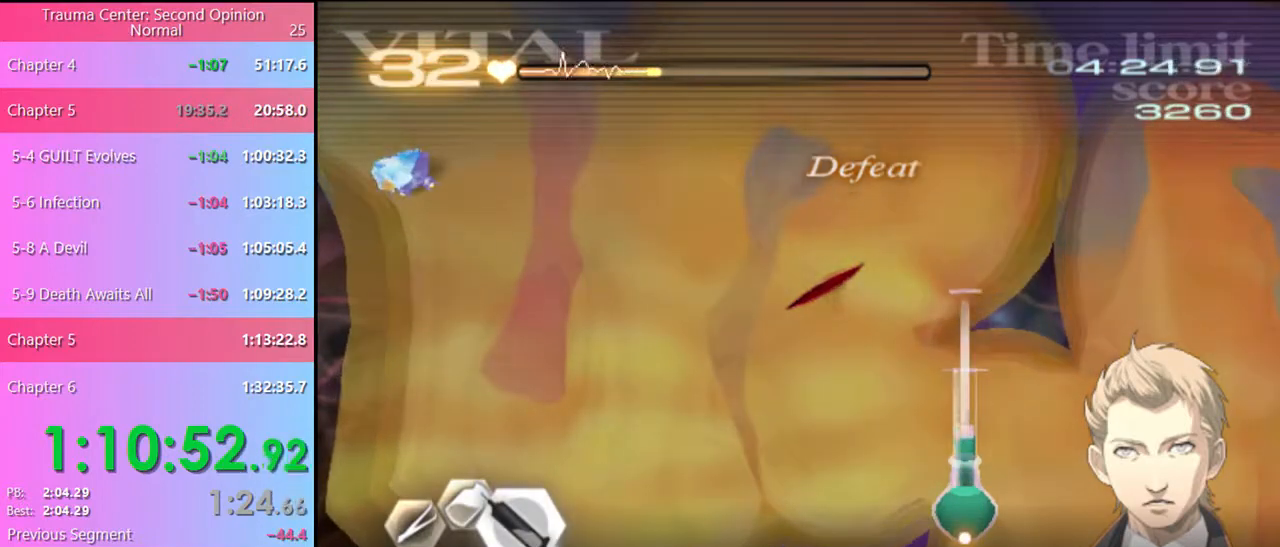
{"keys": ["d", "w"], "mouse": ["left"], "events": [[134, "mouse_left", "up"], [234, "mouse_left", "down"]]}
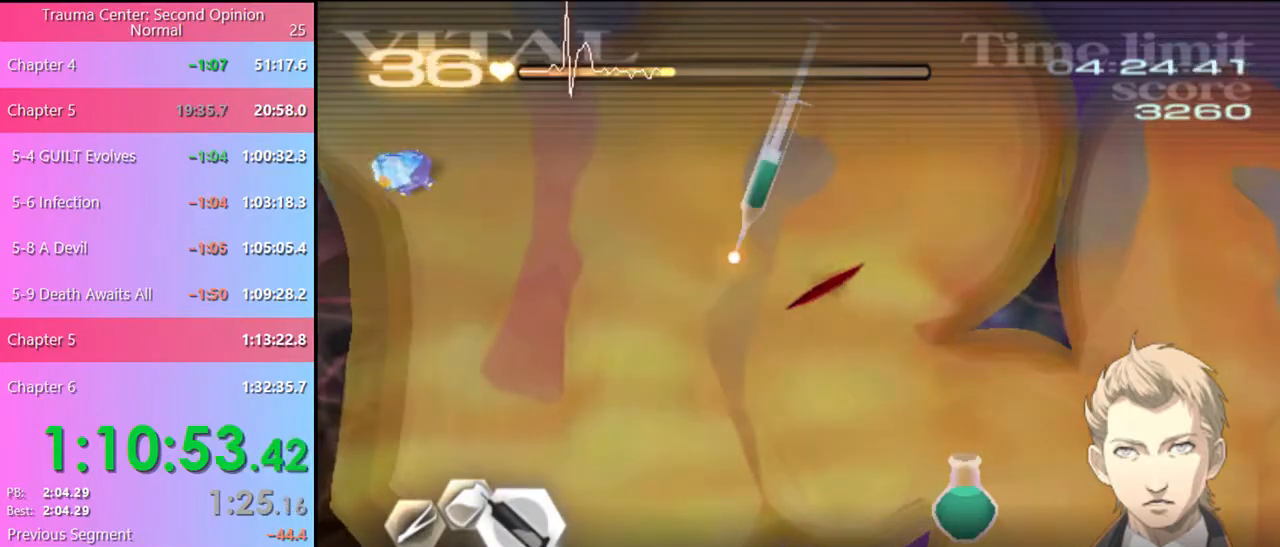
{"keys": ["d", "w"], "mouse": ["left"], "events": []}
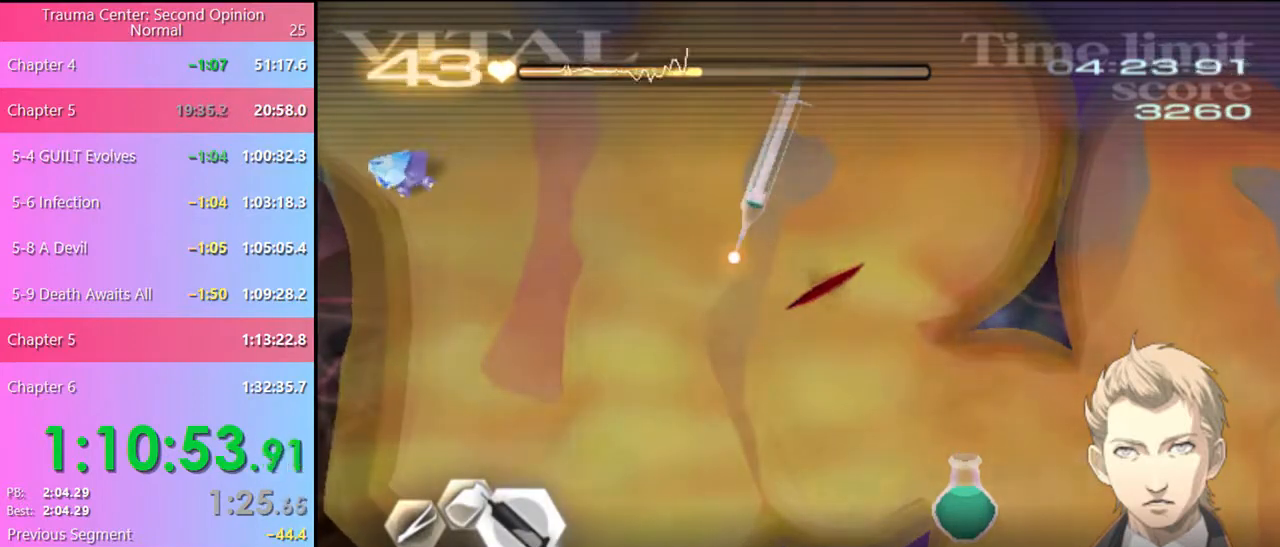
{"keys": ["w"], "mouse": [], "events": [[167, "d", "up"], [167, "mouse_left", "up"], [267, "mouse_left", "down"], [500, "mouse_left", "up"]]}
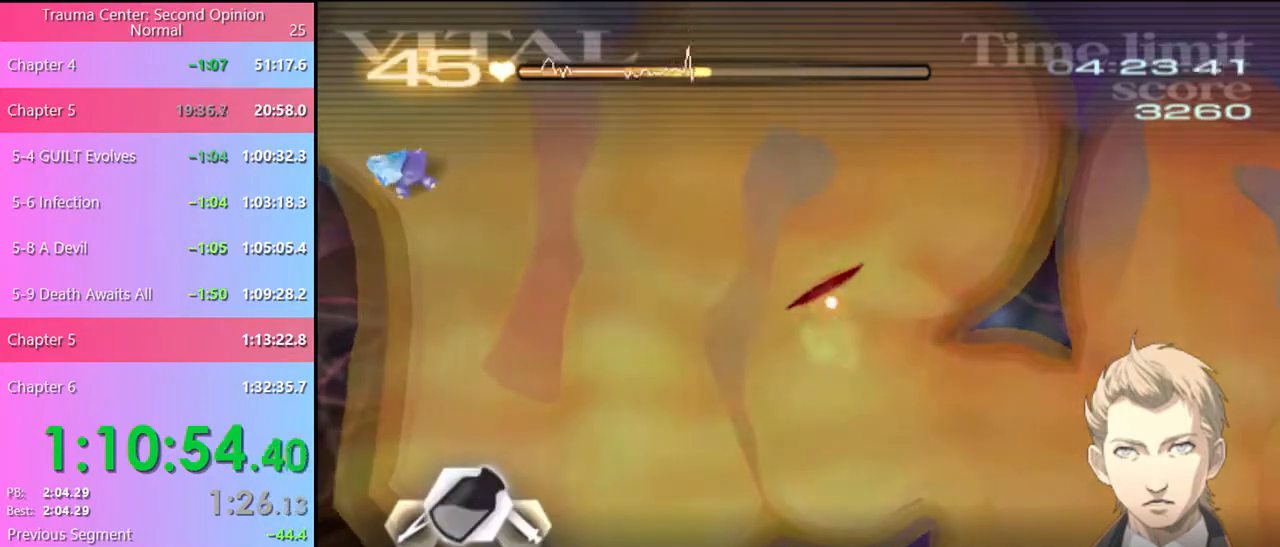
{"keys": ["d"], "mouse": [], "events": [[67, "mouse_left", "down"], [134, "d", "down"], [134, "mouse_left", "up"], [200, "w", "up"]]}
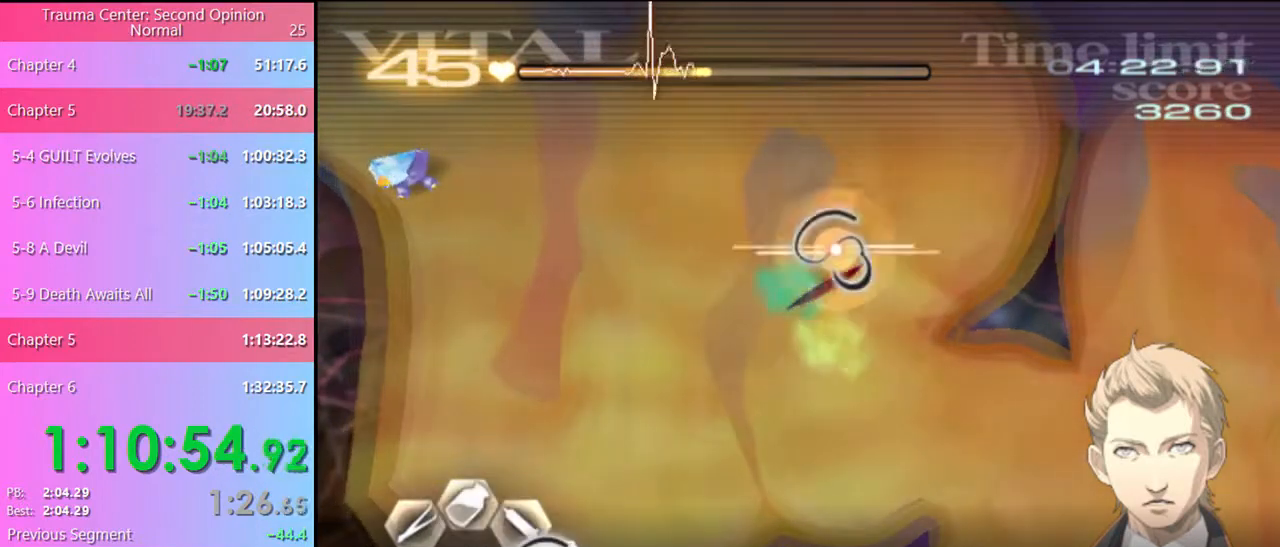
{"keys": ["d"], "mouse": [], "events": []}
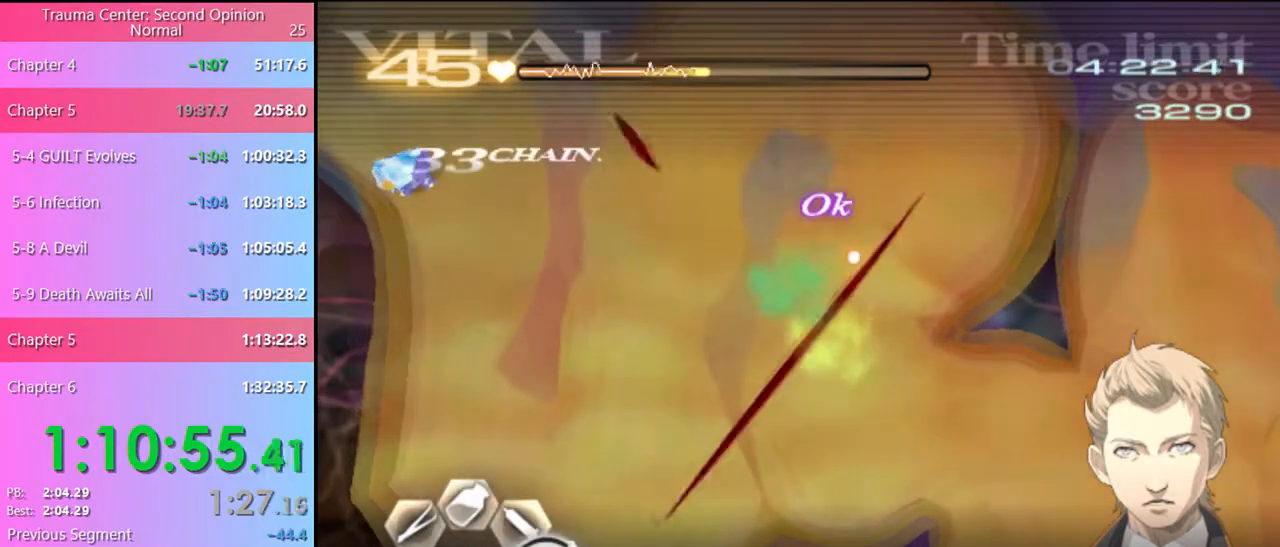
{"keys": ["d"], "mouse": ["left"], "events": [[234, "mouse_left", "down"]]}
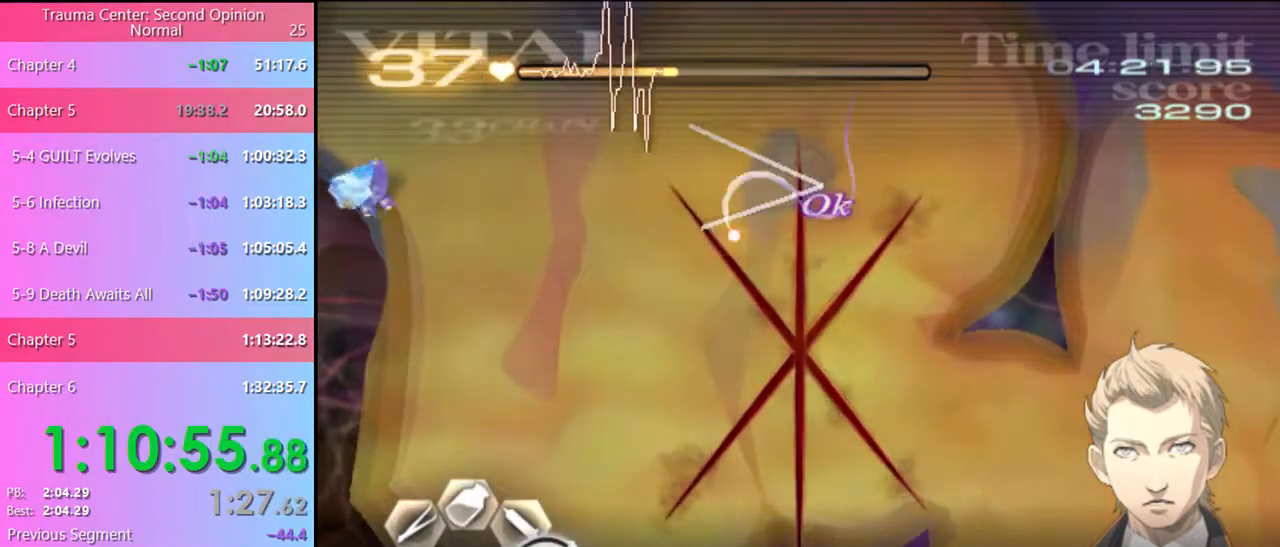
{"keys": ["d"], "mouse": ["left"], "events": [[367, "mouse_left", "up"], [500, "mouse_left", "down"]]}
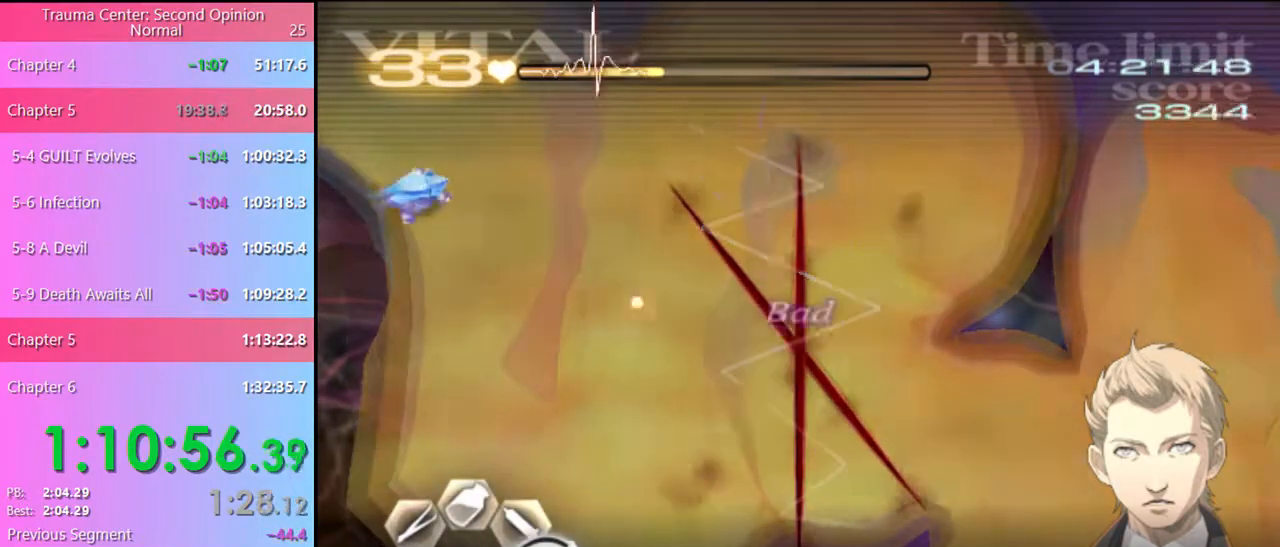
{"keys": ["d"], "mouse": ["left"], "events": []}
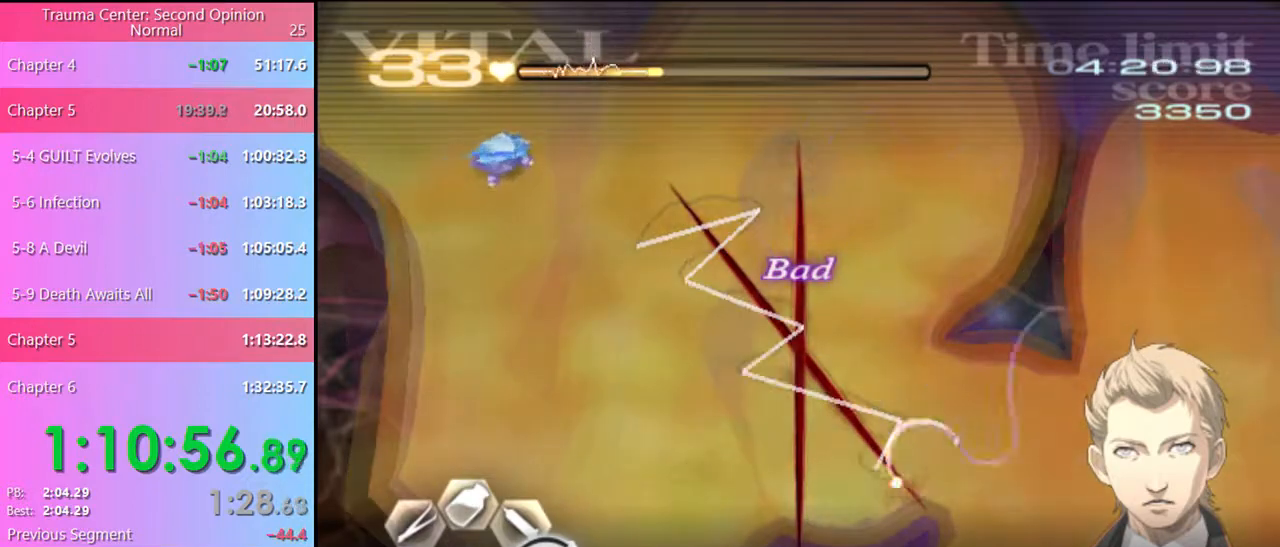
{"keys": ["d"], "mouse": ["left"], "events": [[34, "mouse_left", "up"], [167, "mouse_left", "down"]]}
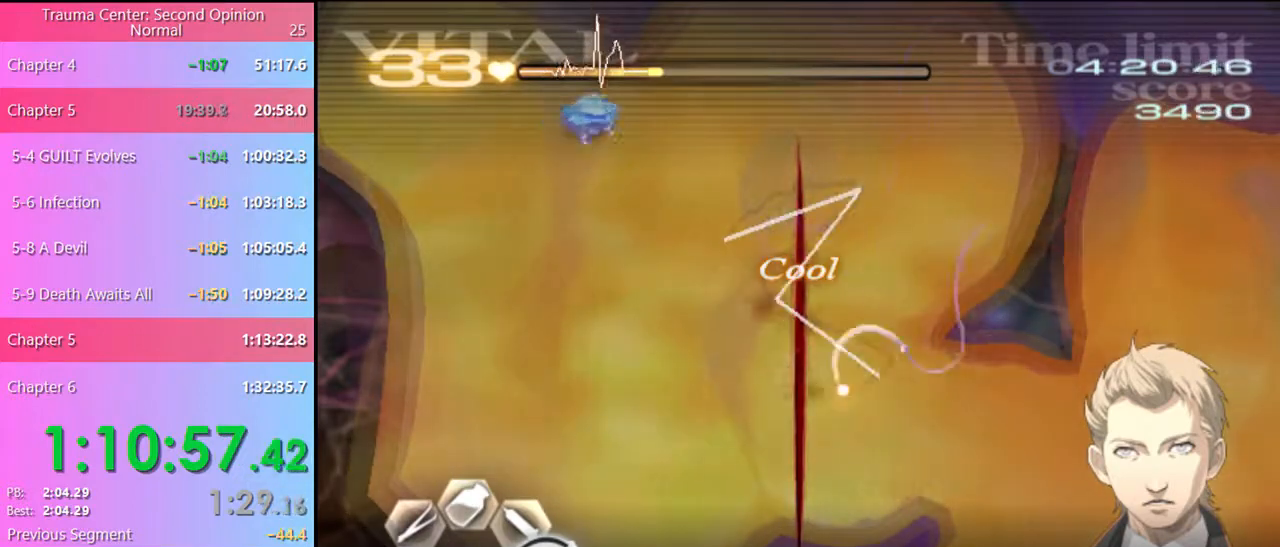
{"keys": ["a", "s"], "mouse": [], "events": [[234, "mouse_left", "up"], [267, "a", "down"], [267, "d", "up"], [300, "s", "down"], [367, "mouse_left", "down"], [467, "mouse_left", "up"]]}
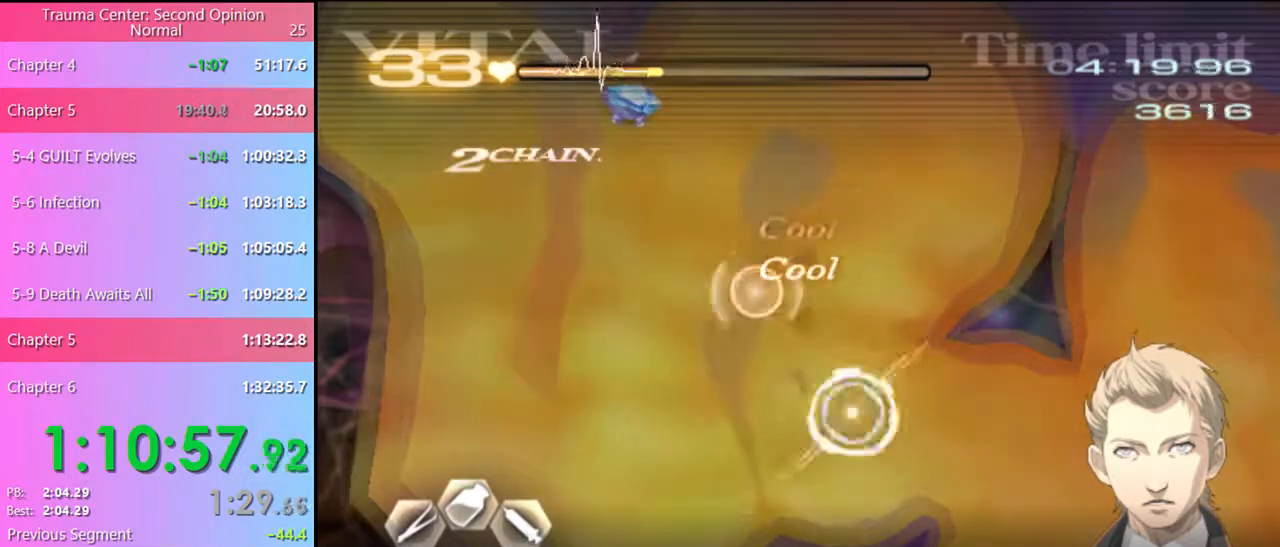
{"keys": ["a"], "mouse": [], "events": [[167, "s", "up"]]}
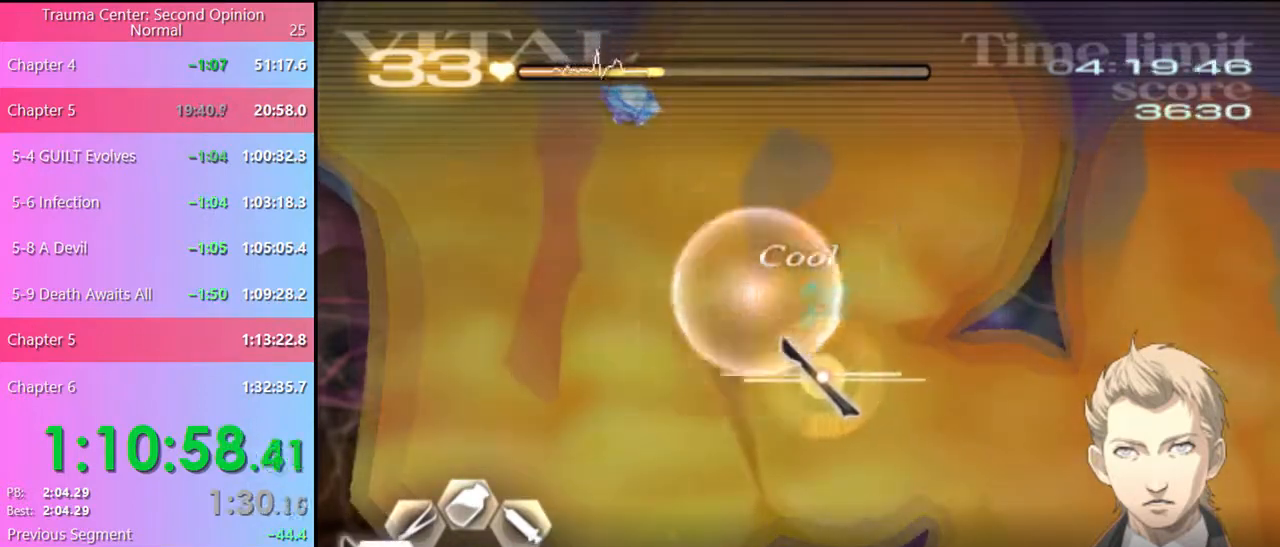
{"keys": ["s"], "mouse": [], "events": [[67, "mouse_left", "down"], [167, "mouse_left", "up"], [334, "a", "up"], [334, "s", "down"]]}
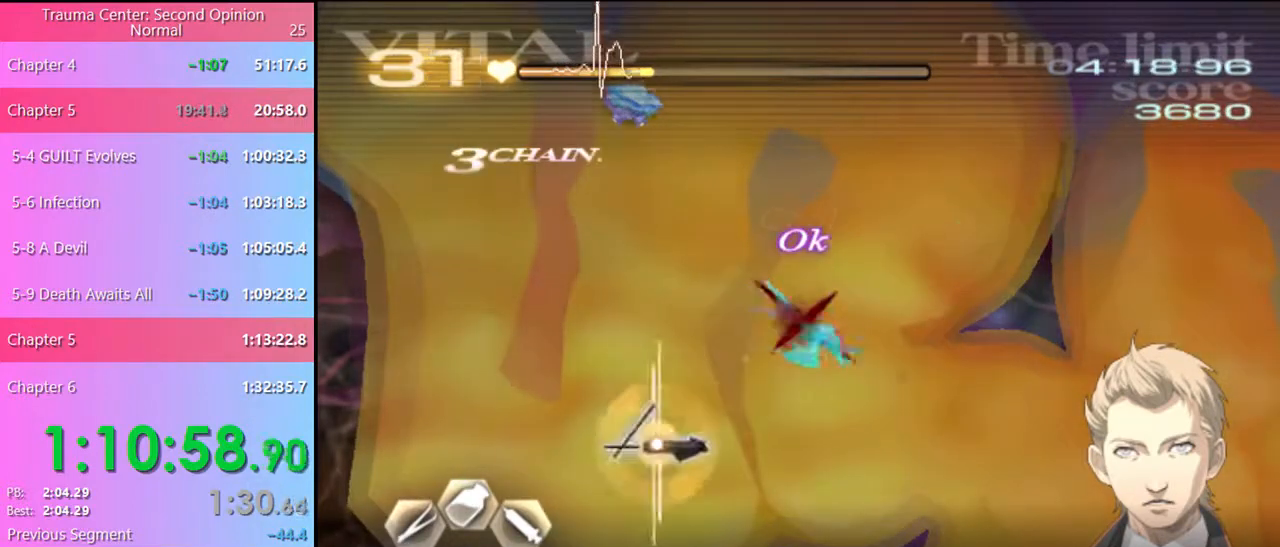
{"keys": ["s"], "mouse": ["left"], "events": [[67, "mouse_left", "down"]]}
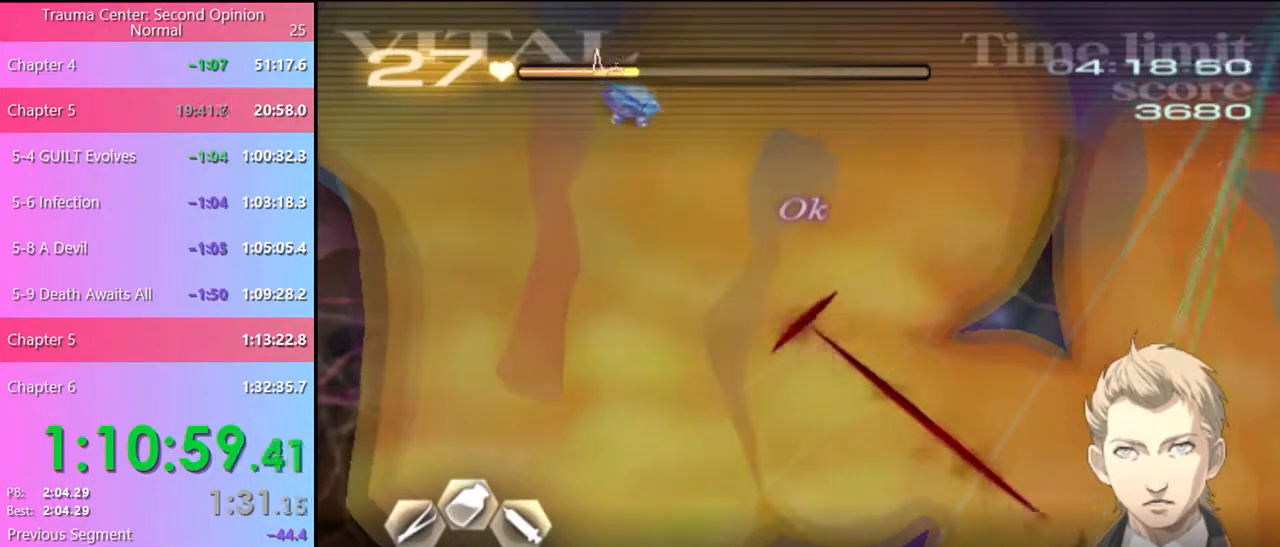
{"keys": ["d"], "mouse": ["left"], "events": [[67, "mouse_left", "up"], [67, "s", "up"], [100, "d", "down"], [167, "mouse_left", "down"]]}
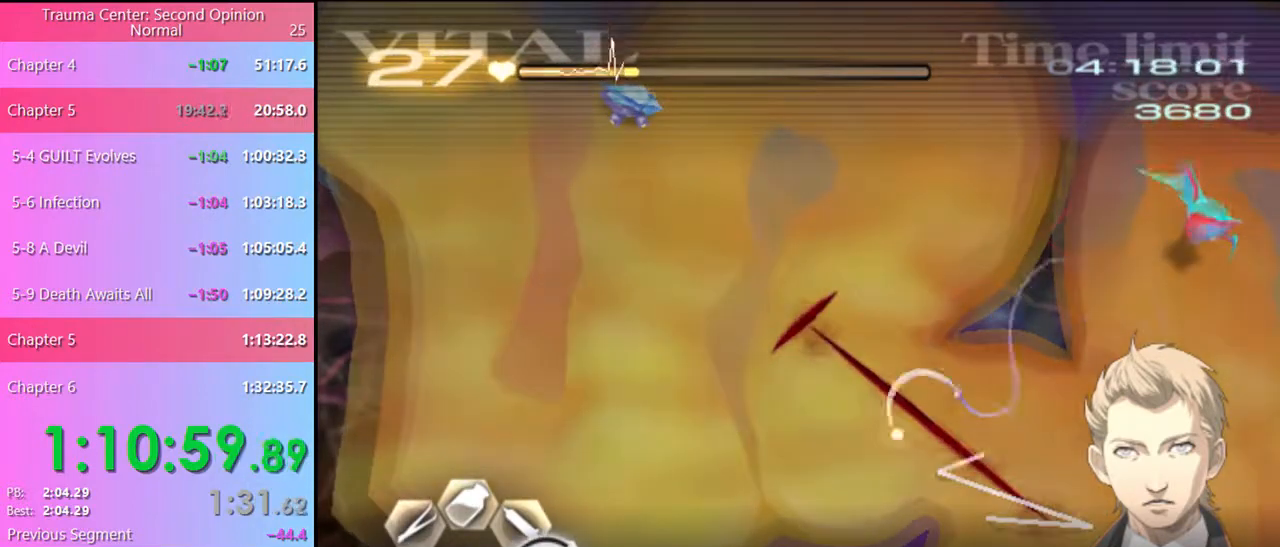
{"keys": ["a", "s"], "mouse": [], "events": [[200, "d", "up"], [200, "mouse_left", "up"], [234, "w", "down"], [300, "mouse_left", "down"], [367, "w", "up"], [400, "mouse_left", "up"], [434, "a", "down"], [467, "s", "down"]]}